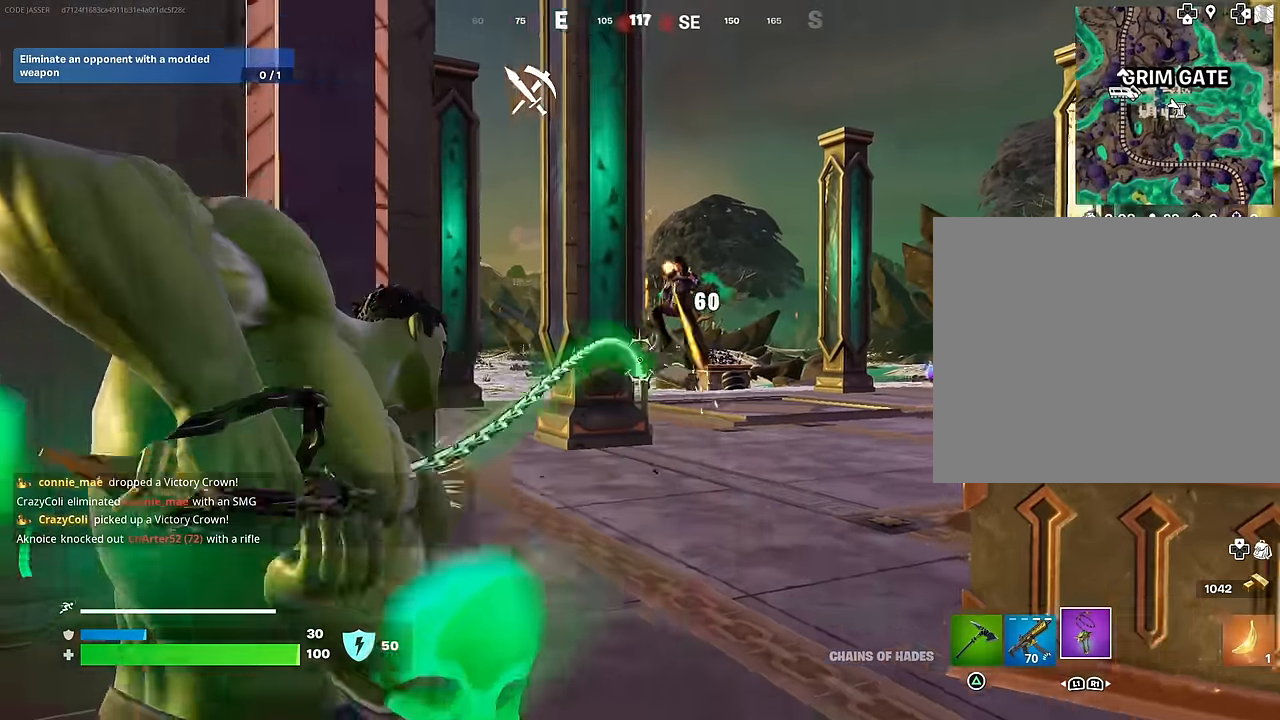
Gameplay with a controller (PlayStation layout); each line is a JSON object with the inputs held at the frame after it. "events" lists button and stick changes between this image and that frame as [ms after this image, input, new state], when the widget could be followed in between.
{"buttons": [], "left_stick": "right", "right_stick": "center", "events": [[133, "right_stick", "right"], [300, "right_stick", "center"], [350, "left_stick", "up-right"], [400, "left_stick", "right"]]}
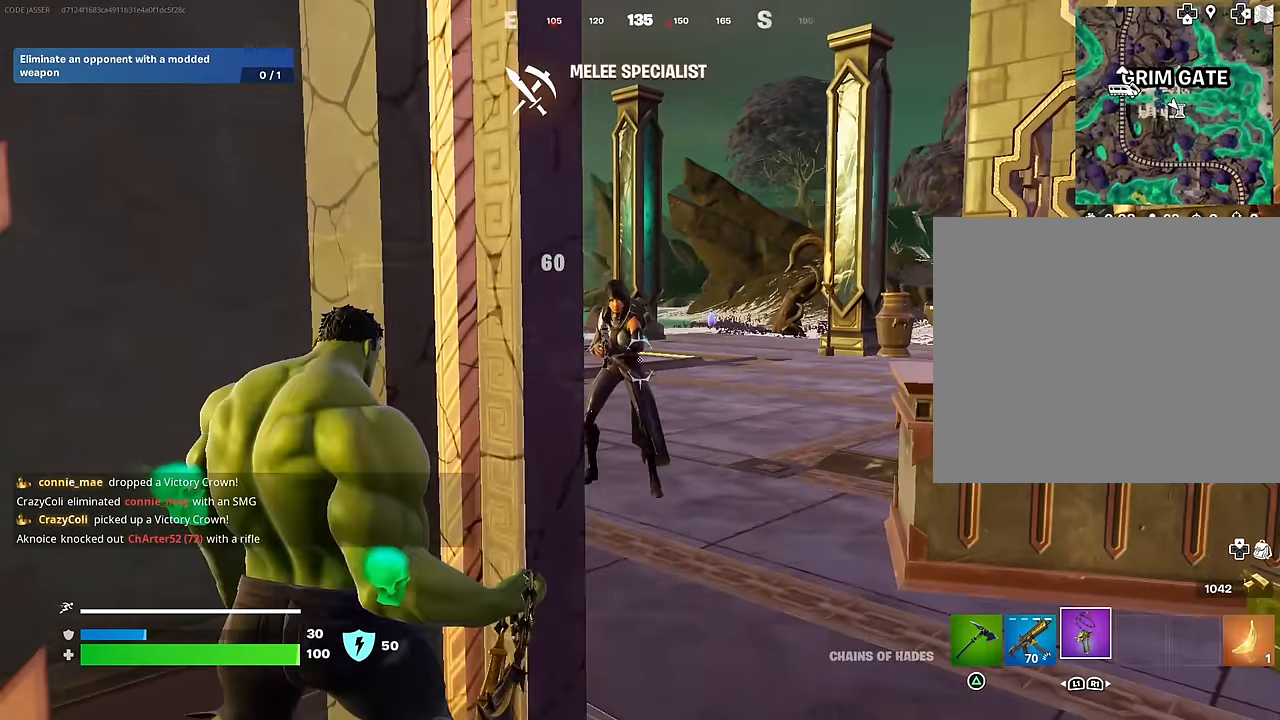
{"buttons": ["R2"], "left_stick": "up-right", "right_stick": "center", "events": [[200, "left_stick", "up-right"], [383, "R2", "down"]]}
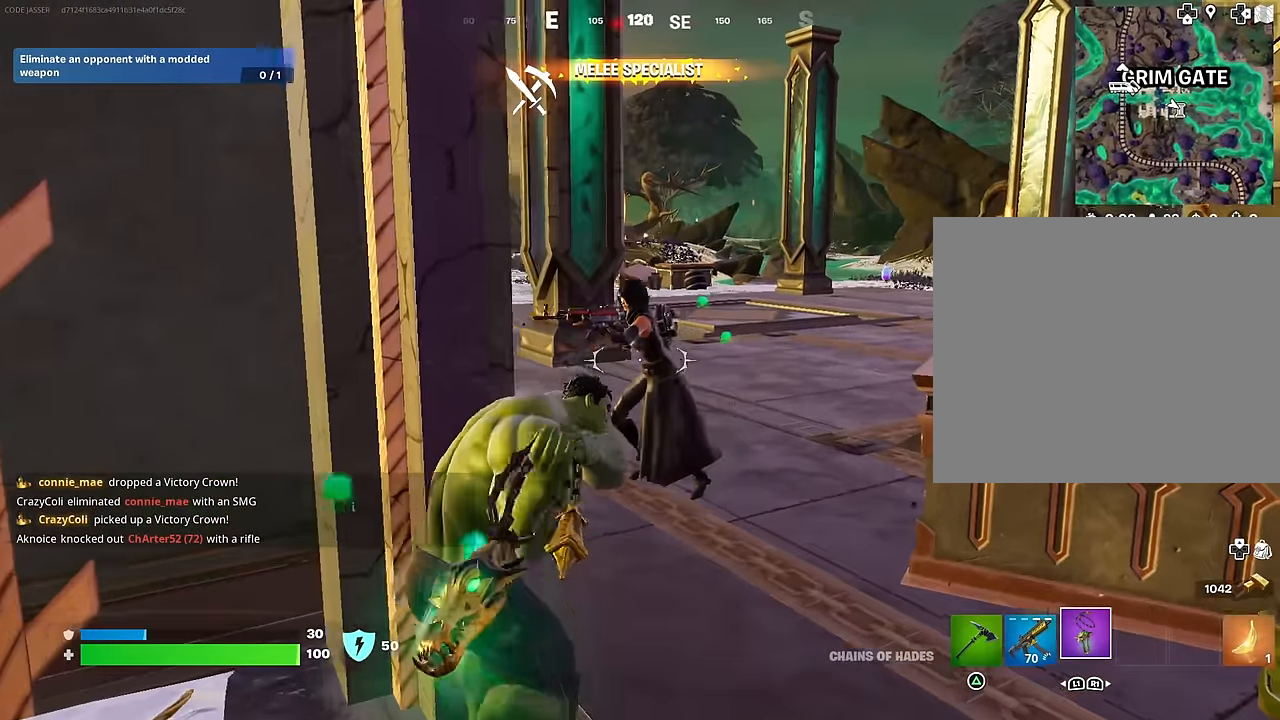
{"buttons": [], "left_stick": "up-right", "right_stick": "center", "events": [[167, "right_stick", "left"], [333, "right_stick", "center"], [367, "R2", "up"]]}
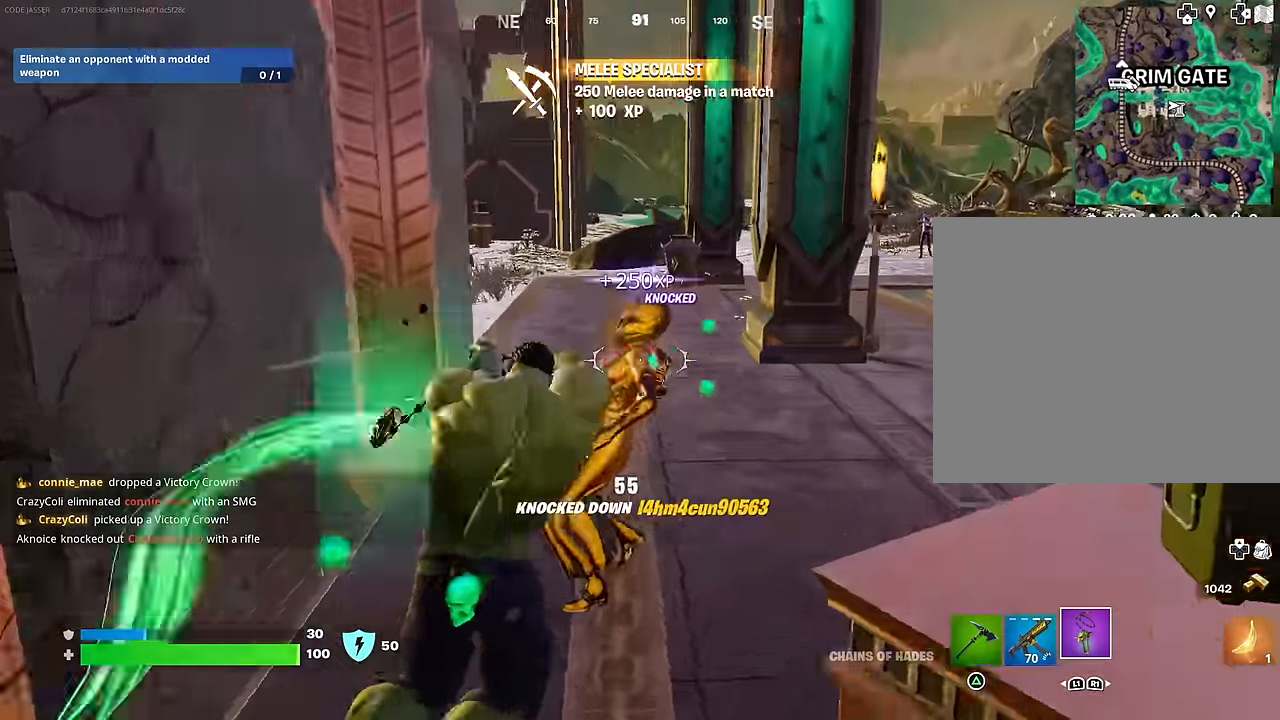
{"buttons": [], "left_stick": "up-left", "right_stick": "center", "events": [[117, "right_stick", "right"], [200, "left_stick", "up"], [267, "L3", "down"], [383, "left_stick", "up-left"], [400, "L3", "up"], [450, "right_stick", "center"]]}
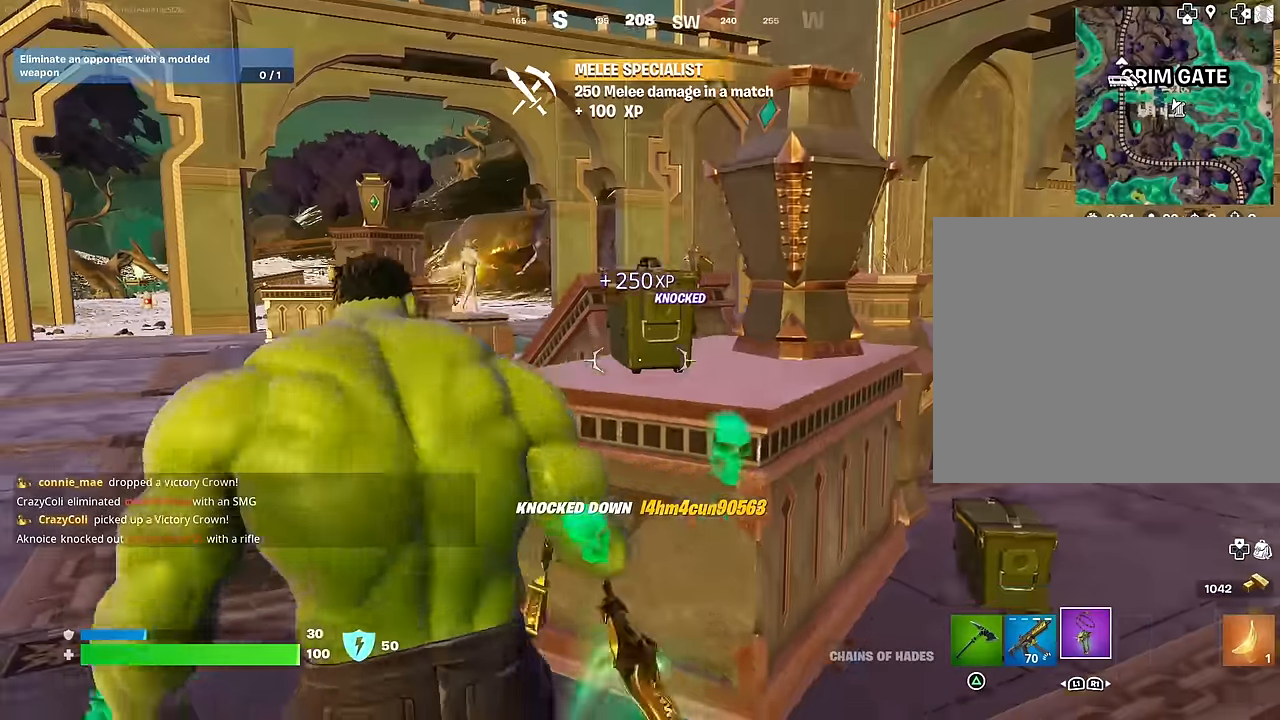
{"buttons": ["CROSS"], "left_stick": "up-left", "right_stick": "center", "events": [[33, "CROSS", "down"], [117, "CROSS", "up"], [250, "right_stick", "right"], [417, "CROSS", "down"], [483, "right_stick", "center"]]}
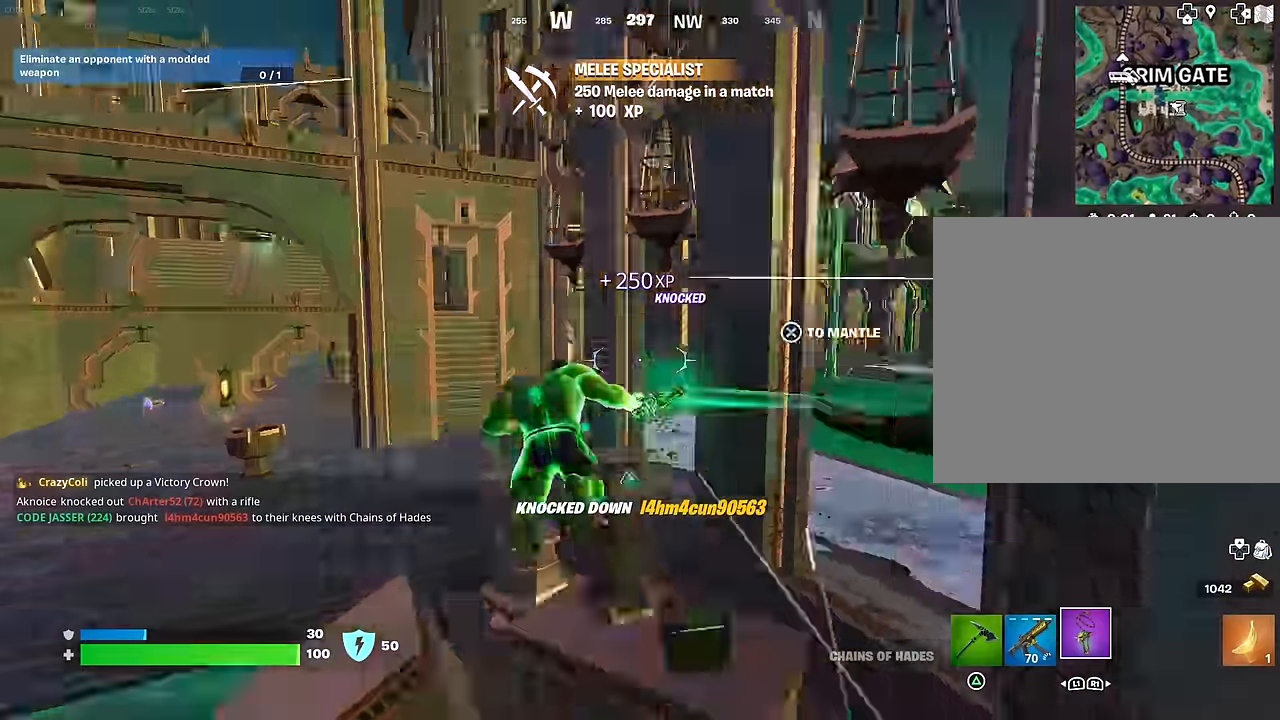
{"buttons": [], "left_stick": "up-left", "right_stick": "right", "events": [[17, "CROSS", "up"], [183, "right_stick", "right"]]}
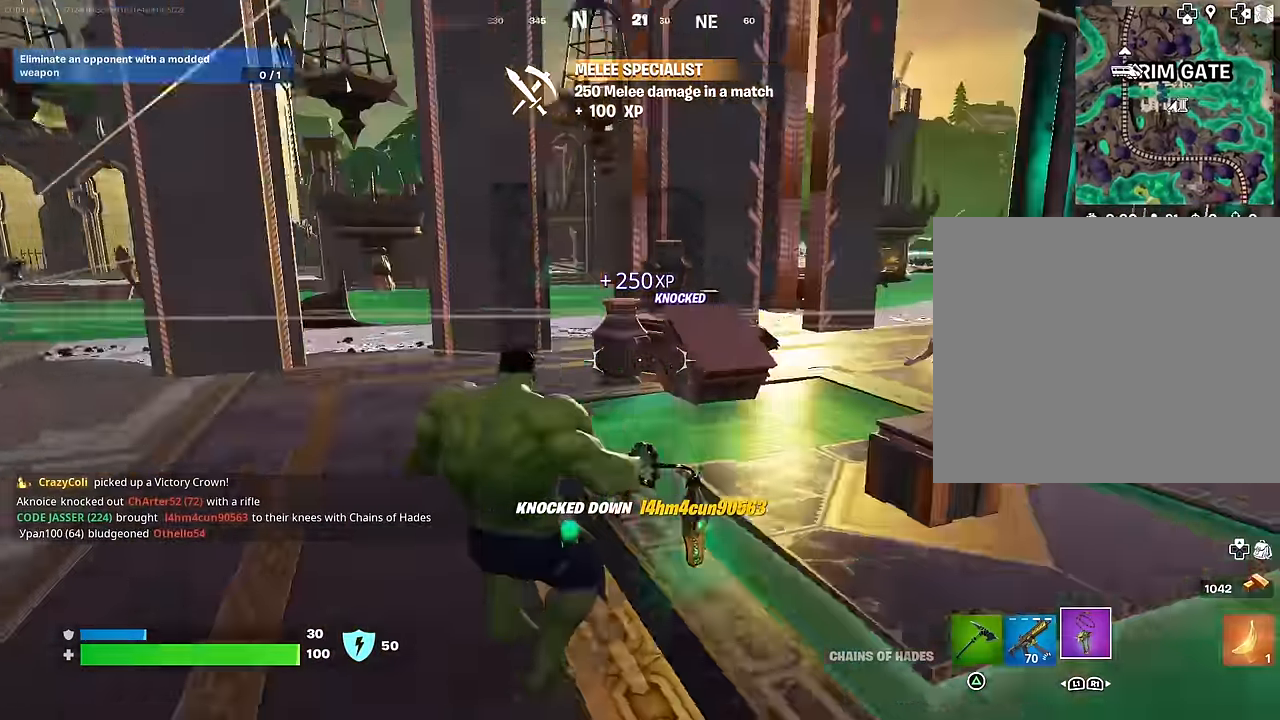
{"buttons": [], "left_stick": "up", "right_stick": "up", "events": [[117, "L3", "down"], [217, "L3", "up"], [267, "right_stick", "center"], [467, "left_stick", "up"], [500, "right_stick", "up"]]}
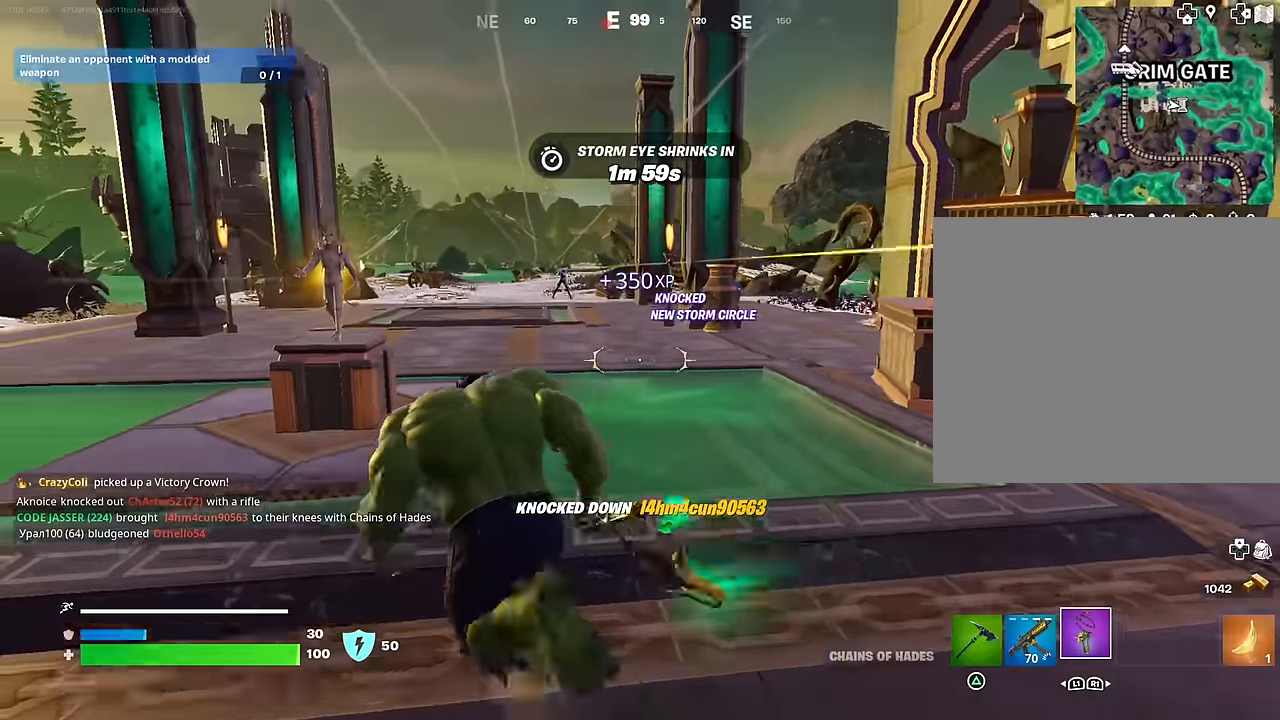
{"buttons": ["L2"], "left_stick": "up", "right_stick": "down-right", "events": [[17, "left_stick", "up-right"], [67, "right_stick", "center"], [83, "CROSS", "down"], [100, "left_stick", "up"], [133, "CROSS", "up"], [150, "L2", "down"], [200, "right_stick", "down-left"], [300, "right_stick", "center"], [433, "right_stick", "down-right"]]}
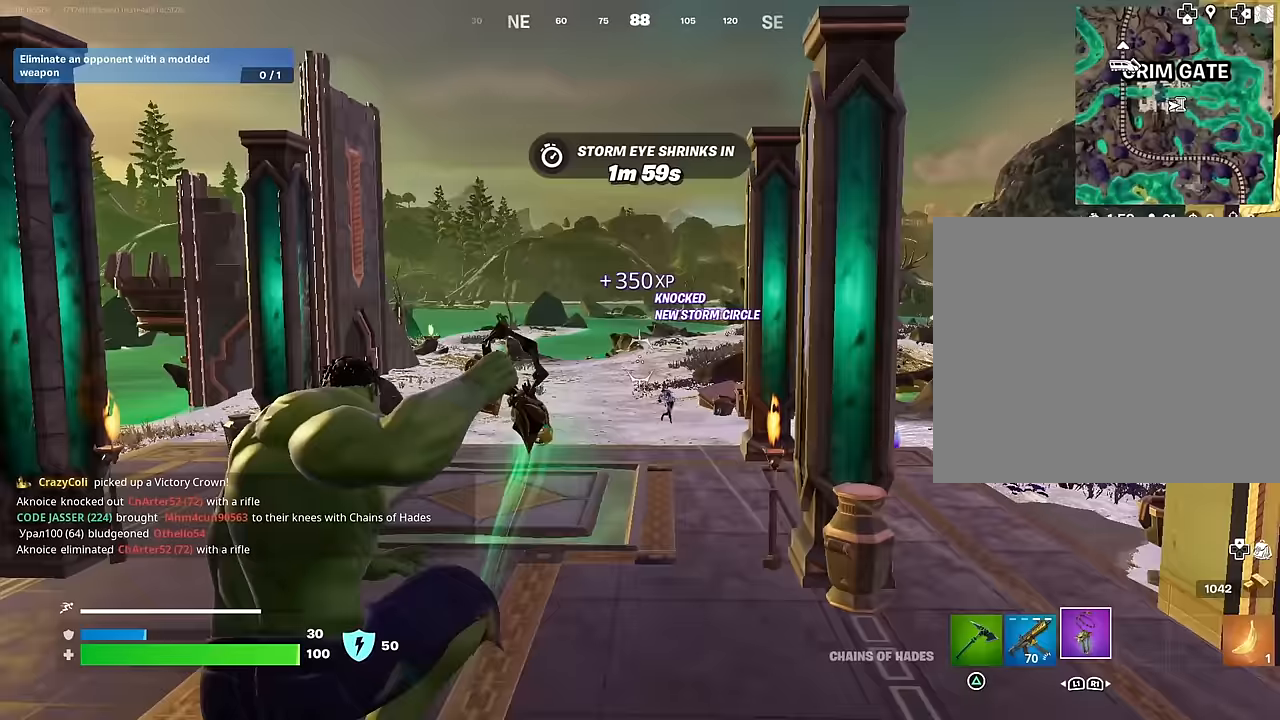
{"buttons": ["L2", "R2"], "left_stick": "up", "right_stick": "center", "events": [[67, "right_stick", "down"], [267, "right_stick", "right"], [333, "R2", "down"], [350, "right_stick", "up"], [433, "right_stick", "center"]]}
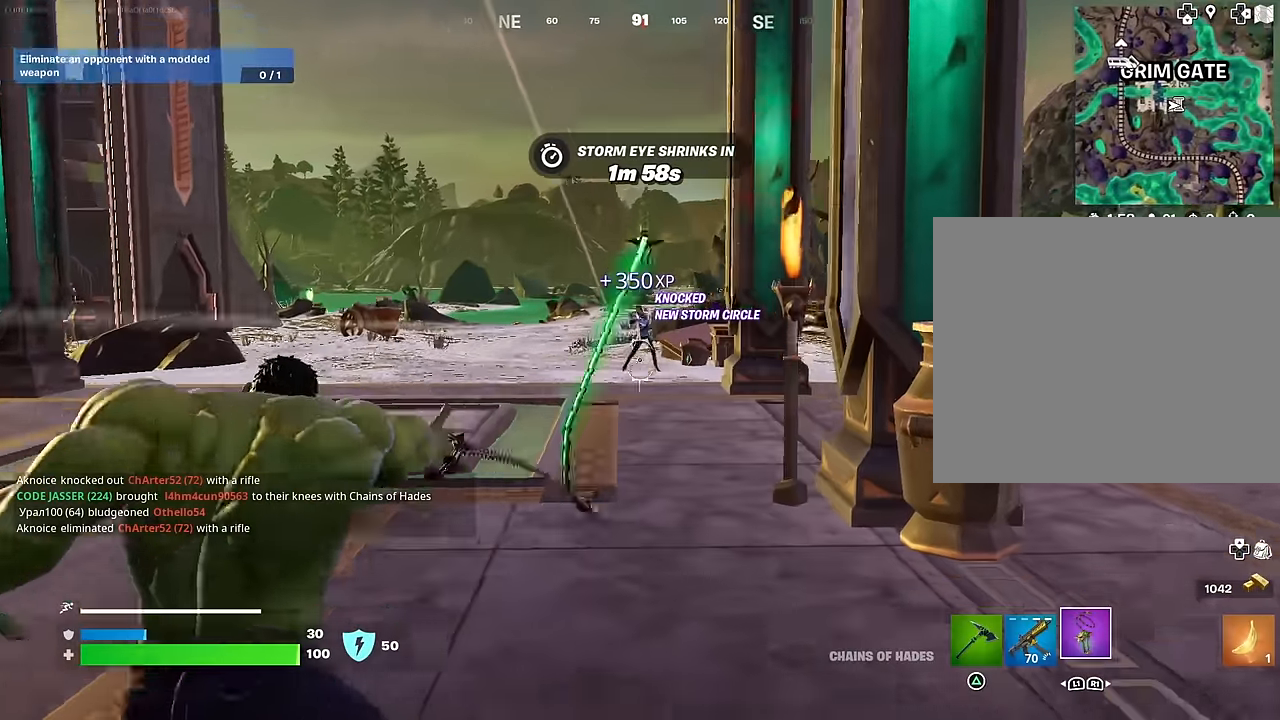
{"buttons": [], "left_stick": "up-left", "right_stick": "center", "events": [[17, "right_stick", "up"], [83, "left_stick", "center"], [150, "left_stick", "down"], [200, "R2", "up"], [217, "right_stick", "center"], [317, "L2", "up"], [350, "left_stick", "left"], [417, "left_stick", "up-left"]]}
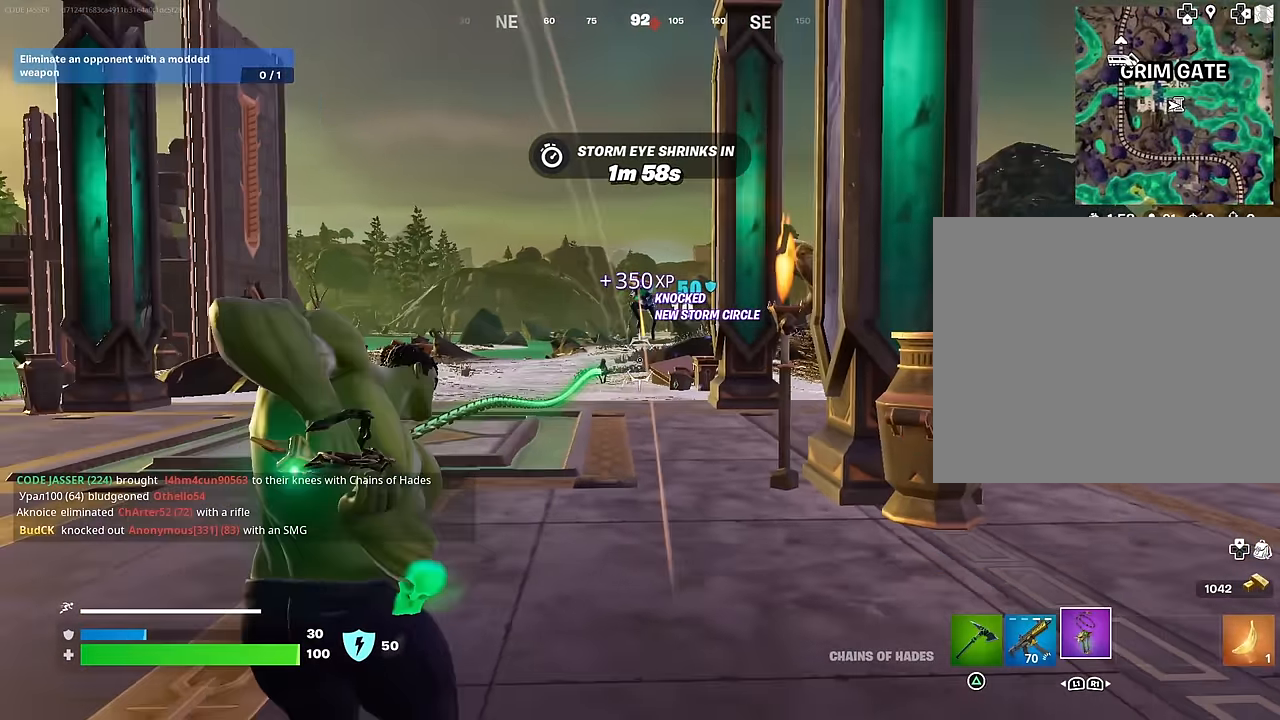
{"buttons": ["R2"], "left_stick": "up", "right_stick": "center", "events": [[167, "left_stick", "up"], [467, "R2", "down"]]}
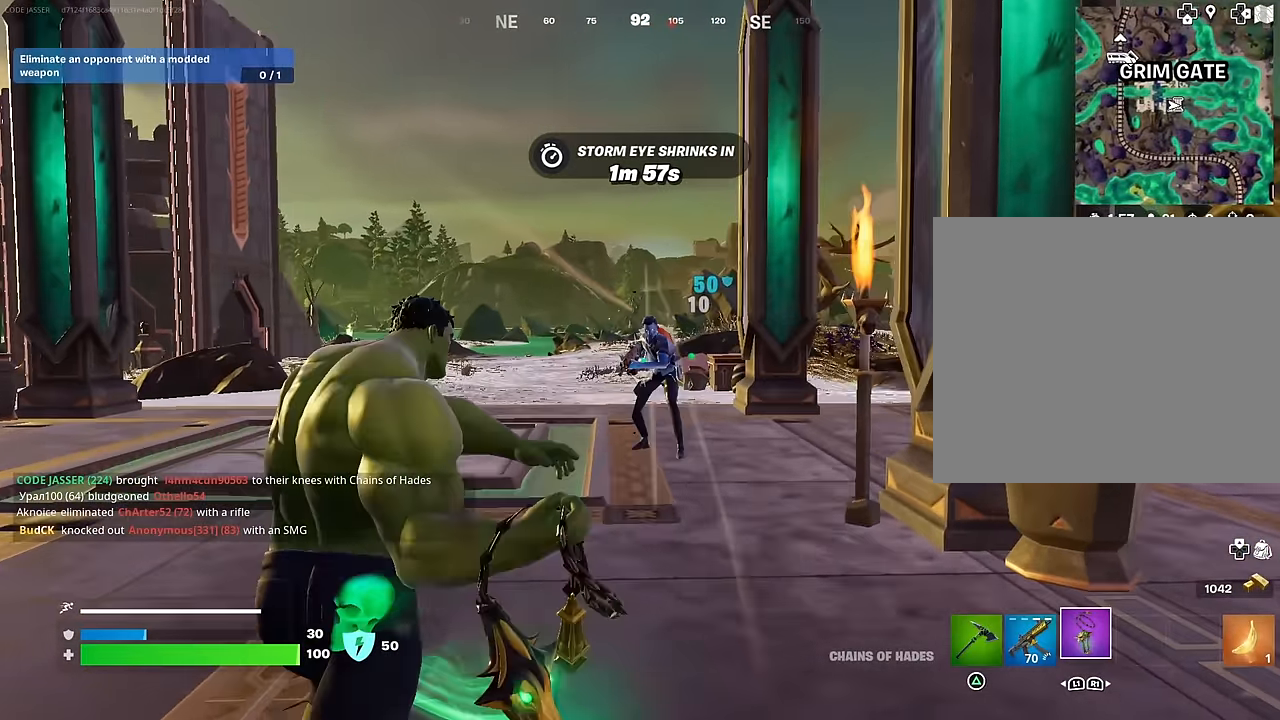
{"buttons": ["R2"], "left_stick": "up", "right_stick": "center", "events": [[83, "R2", "up"], [200, "R2", "down"], [333, "R2", "up"], [433, "R2", "down"]]}
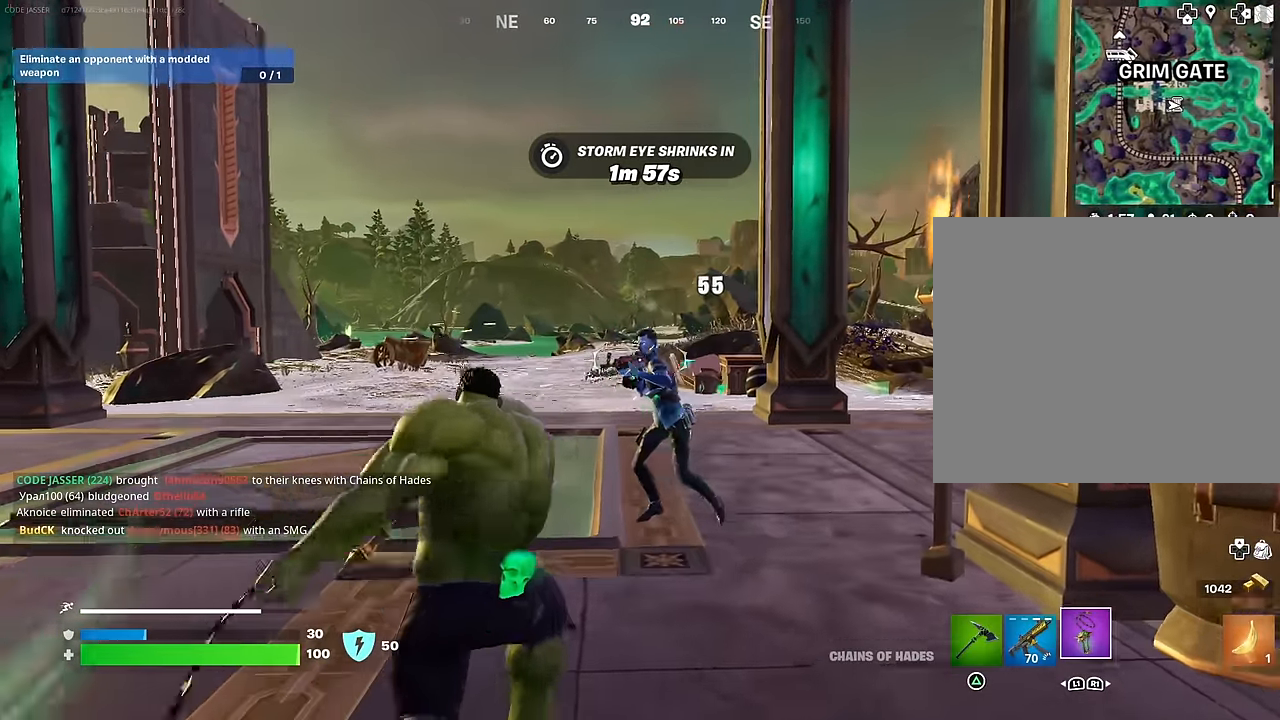
{"buttons": [], "left_stick": "up", "right_stick": "center", "events": [[67, "R2", "up"], [150, "R2", "down"], [267, "R2", "up"], [267, "right_stick", "down-left"], [417, "right_stick", "center"]]}
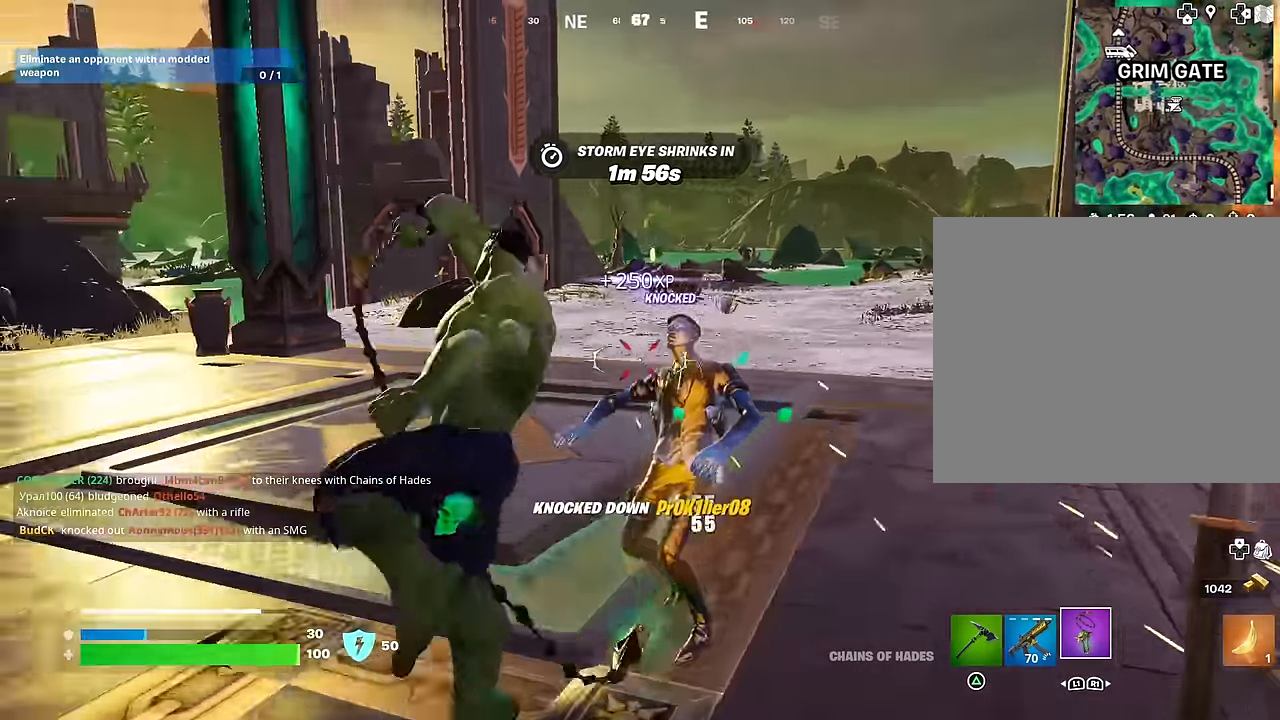
{"buttons": [], "left_stick": "up", "right_stick": "center", "events": [[17, "right_stick", "left"], [50, "L3", "down"], [133, "L3", "up"], [433, "right_stick", "center"]]}
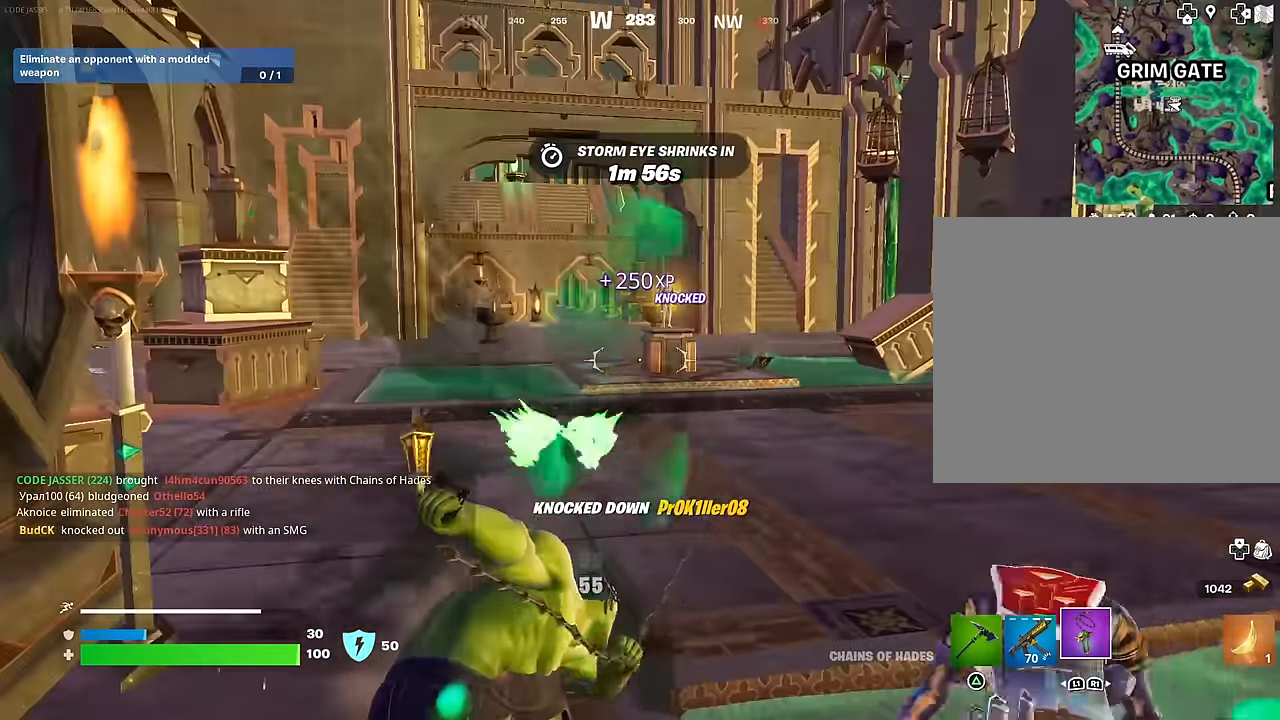
{"buttons": [], "left_stick": "up", "right_stick": "center", "events": [[133, "CROSS", "down"], [217, "CROSS", "up"], [367, "CROSS", "down"], [450, "CROSS", "up"]]}
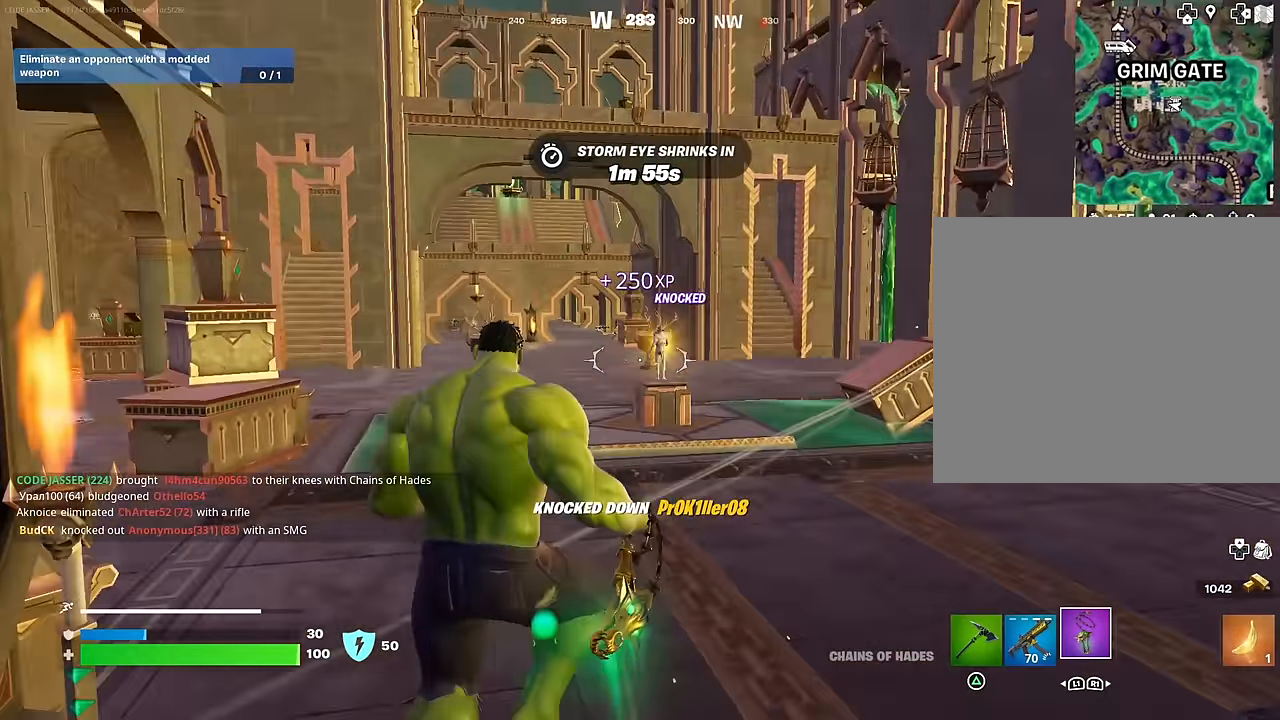
{"buttons": [], "left_stick": "up-left", "right_stick": "center", "events": [[50, "CROSS", "down"], [150, "CROSS", "up"], [267, "left_stick", "up-left"], [283, "right_stick", "right"], [450, "right_stick", "center"]]}
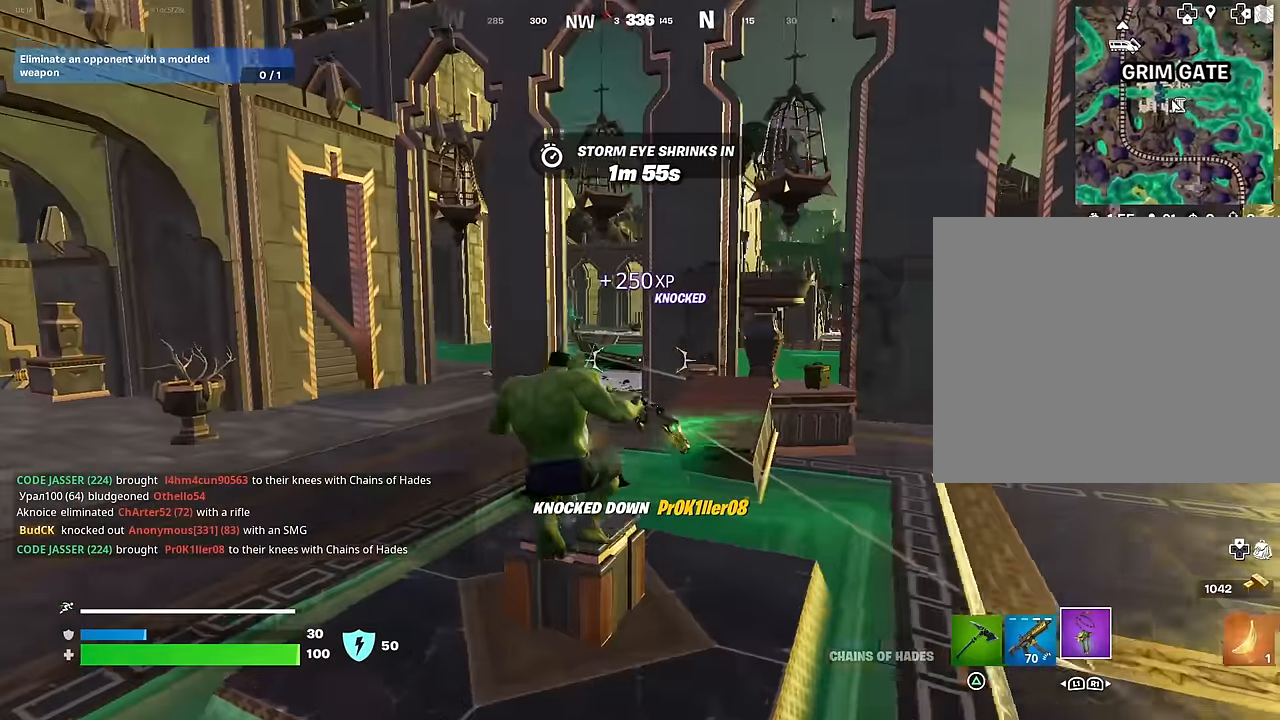
{"buttons": [], "left_stick": "up-right", "right_stick": "center", "events": [[100, "L3", "down"], [167, "right_stick", "right"], [217, "L3", "up"], [267, "right_stick", "center"], [450, "CROSS", "down"], [500, "CROSS", "up"], [500, "left_stick", "up-right"]]}
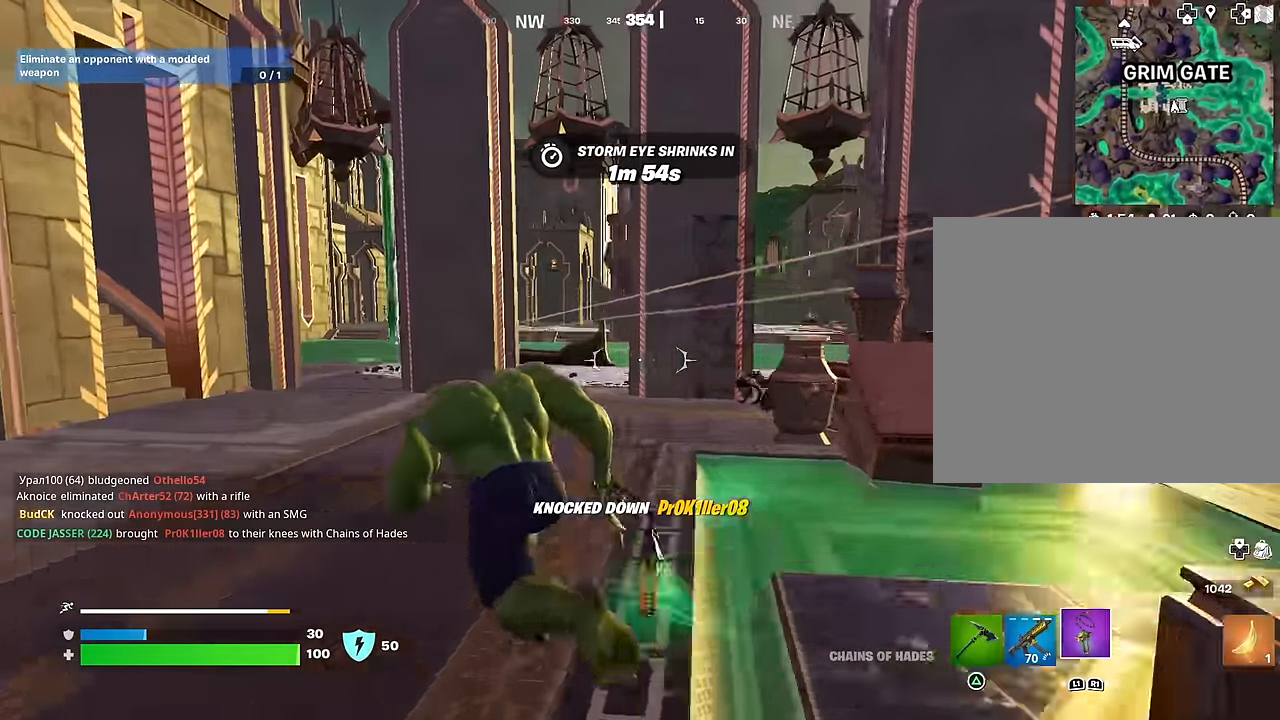
{"buttons": ["L2"], "left_stick": "up-right", "right_stick": "right", "events": [[17, "right_stick", "left"], [100, "right_stick", "center"], [233, "L2", "down"], [467, "right_stick", "right"]]}
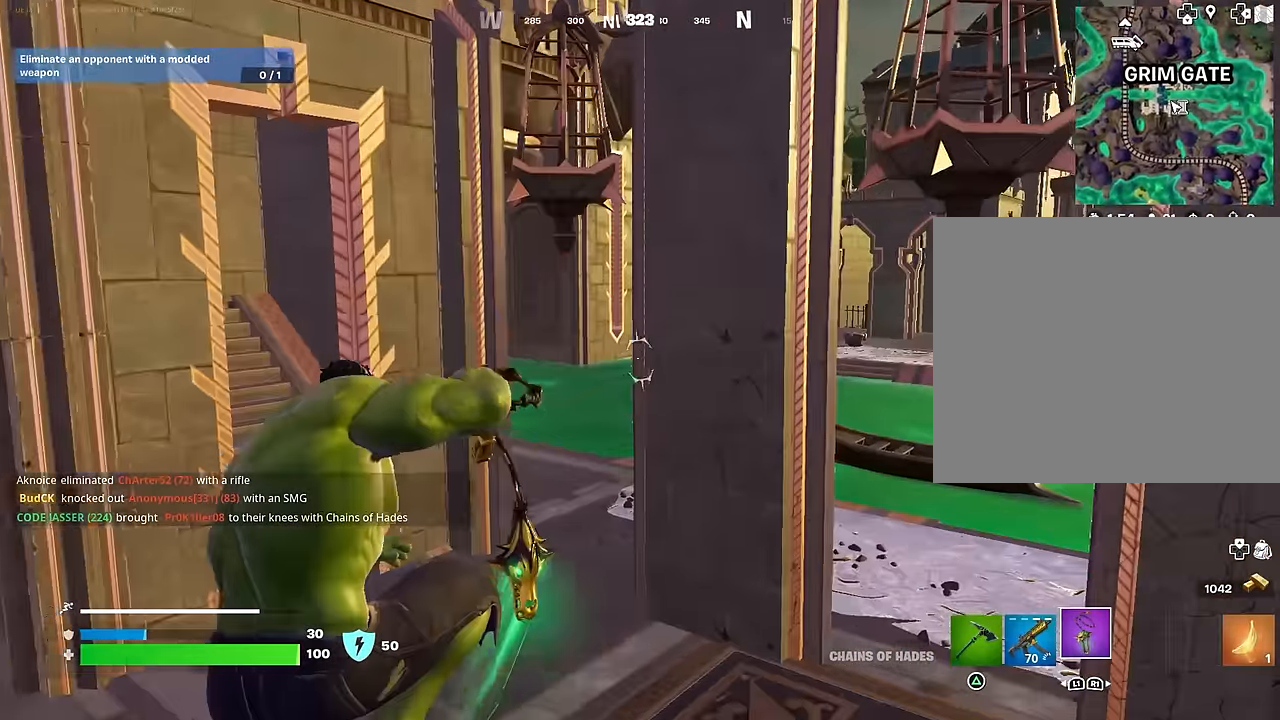
{"buttons": ["L2"], "left_stick": "up-right", "right_stick": "down-right", "events": [[50, "right_stick", "center"], [200, "right_stick", "up-left"], [283, "right_stick", "up-right"], [450, "right_stick", "center"], [500, "right_stick", "down-right"]]}
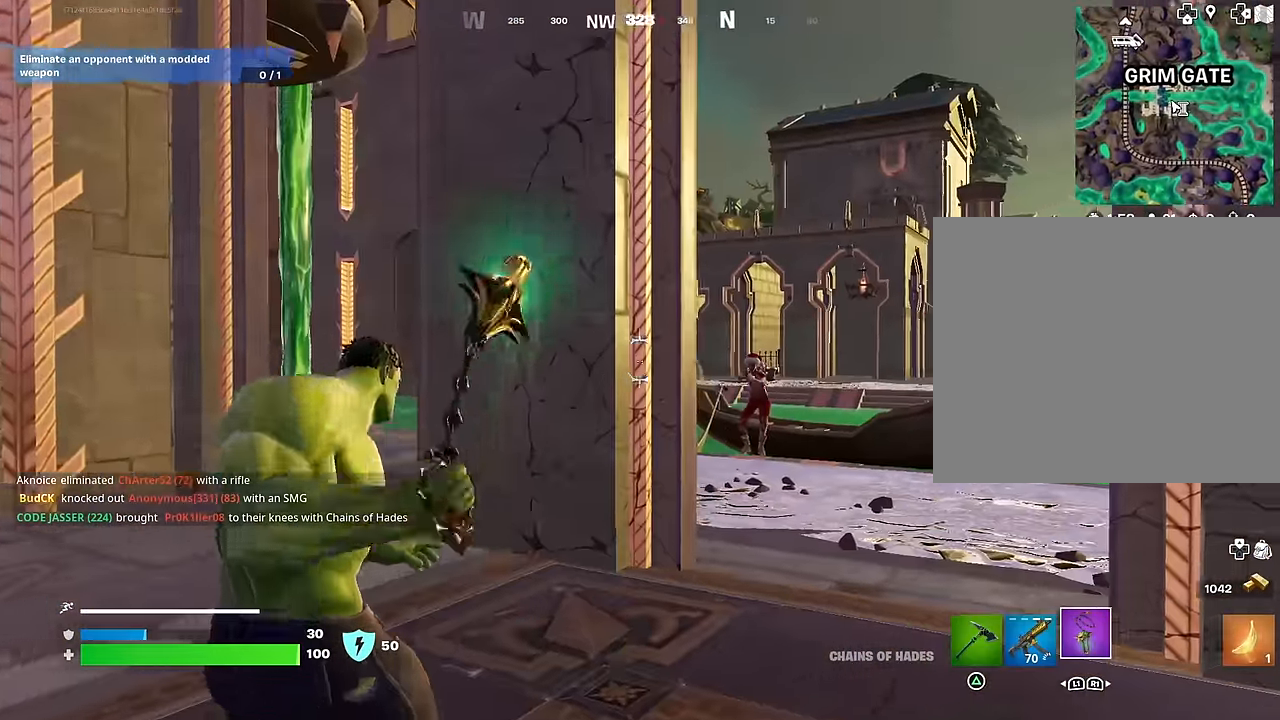
{"buttons": ["L2", "R2"], "left_stick": "down-left", "right_stick": "left", "events": [[100, "right_stick", "right"], [183, "left_stick", "right"], [250, "R2", "down"], [317, "right_stick", "up"], [350, "left_stick", "down-right"], [400, "right_stick", "left"], [500, "left_stick", "down-left"]]}
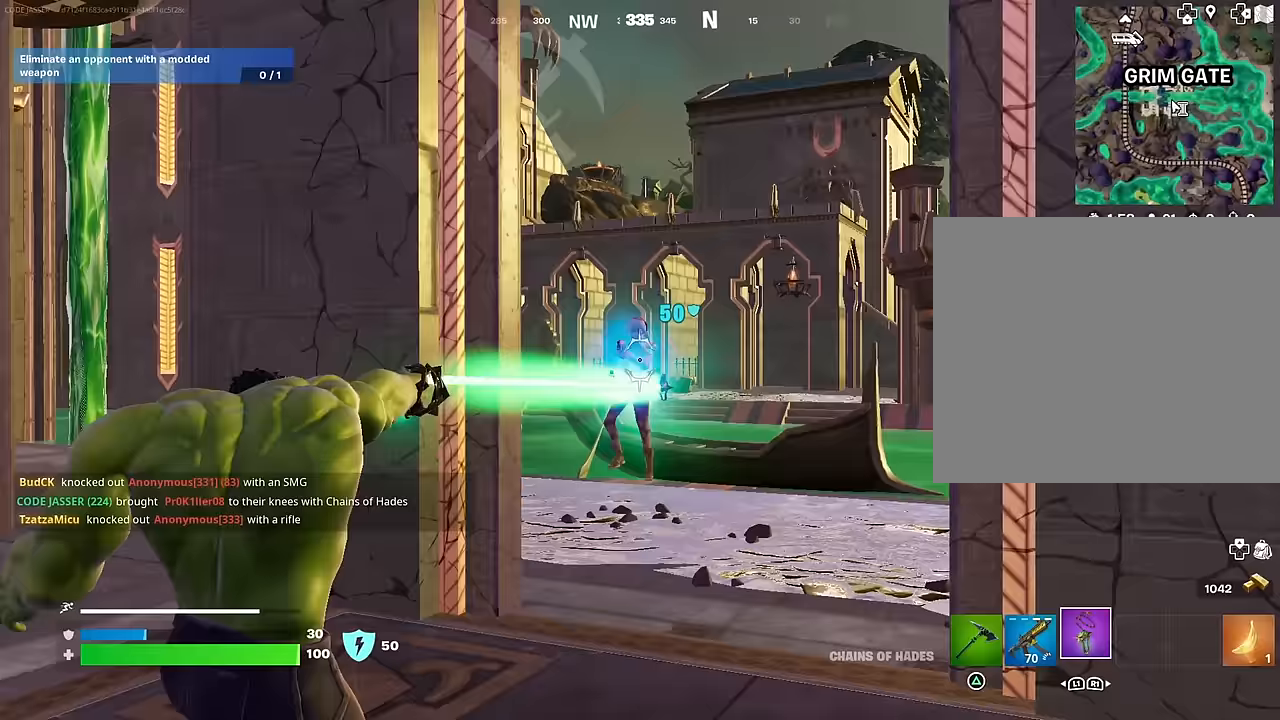
{"buttons": [], "left_stick": "up", "right_stick": "center", "events": [[33, "L2", "up"], [50, "right_stick", "center"], [83, "left_stick", "left"], [150, "R2", "up"], [183, "left_stick", "up-left"], [233, "right_stick", "down-left"], [333, "right_stick", "center"], [433, "left_stick", "up"], [433, "right_stick", "down-right"], [483, "right_stick", "center"]]}
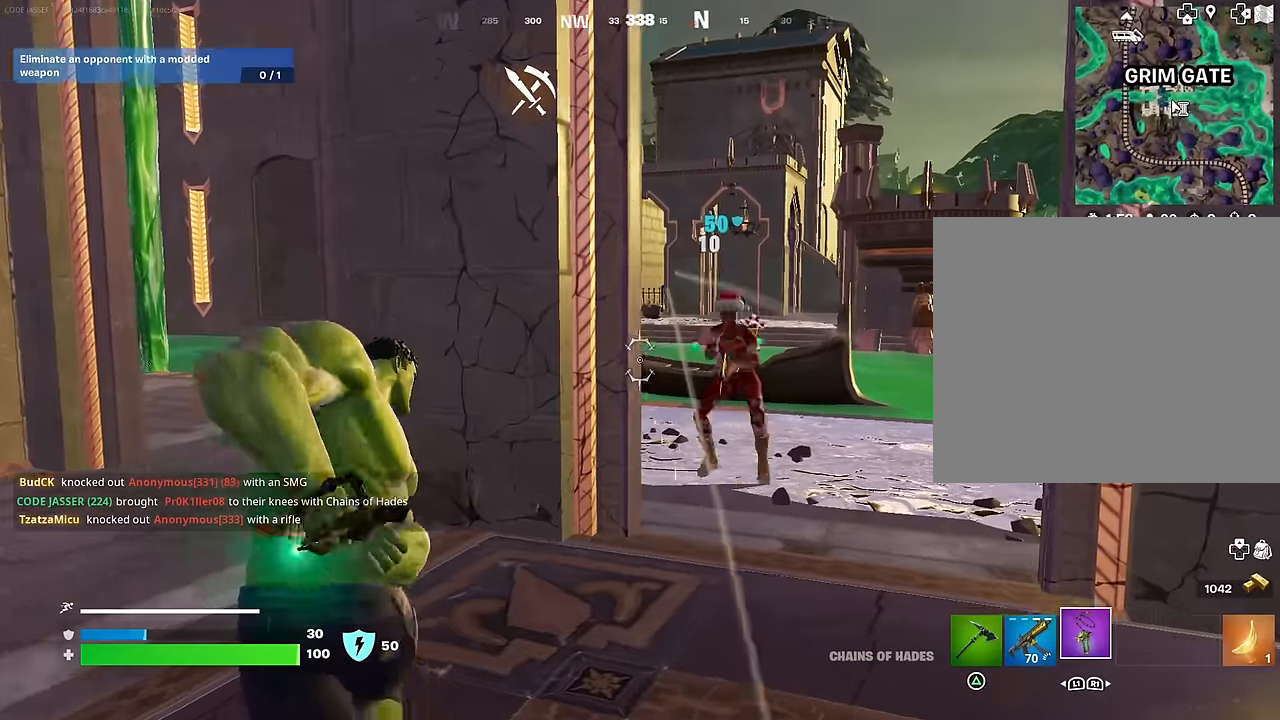
{"buttons": ["R2"], "left_stick": "up-right", "right_stick": "center", "events": [[33, "left_stick", "up-right"], [67, "R2", "down"], [133, "right_stick", "right"], [150, "R2", "up"], [250, "R2", "down"], [300, "right_stick", "left"], [367, "R2", "up"], [433, "right_stick", "center"], [450, "R2", "down"]]}
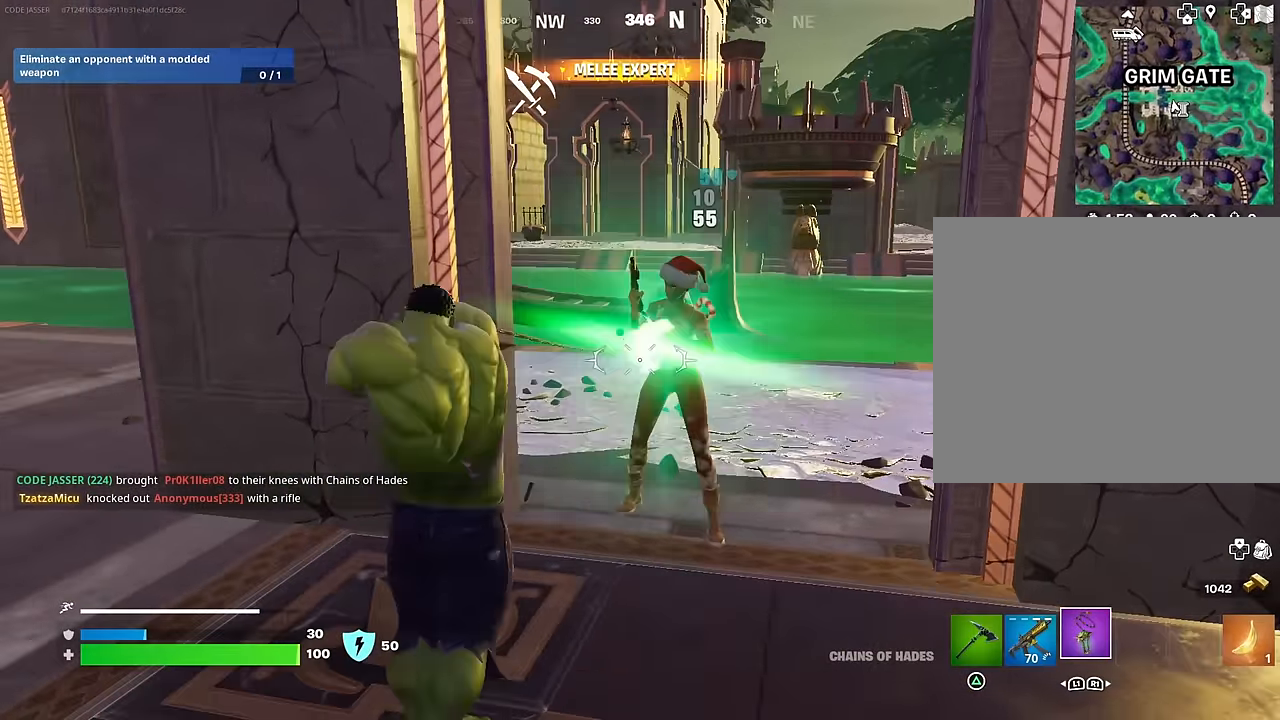
{"buttons": ["R2"], "left_stick": "up-right", "right_stick": "left", "events": [[83, "R2", "up"], [83, "left_stick", "up"], [200, "R2", "down"], [300, "left_stick", "up-right"], [333, "R2", "up"], [417, "R2", "down"], [467, "right_stick", "left"]]}
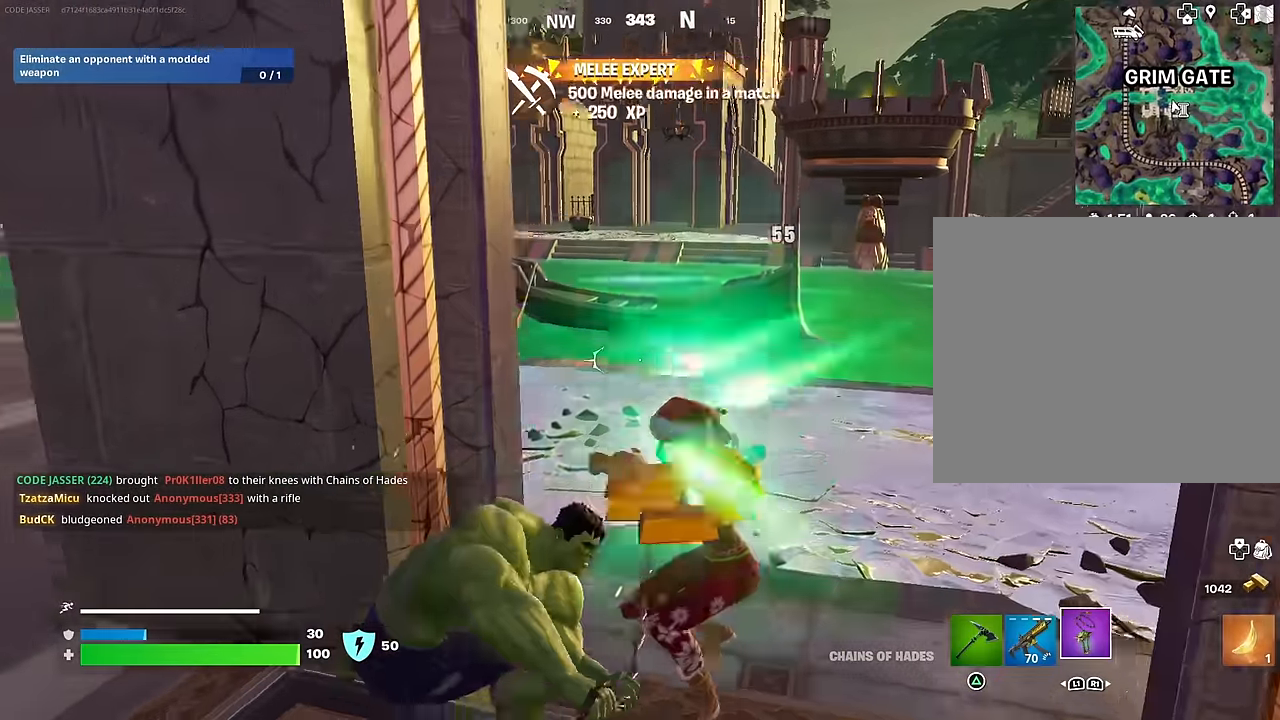
{"buttons": [], "left_stick": "up-right", "right_stick": "right", "events": [[50, "R2", "up"], [50, "left_stick", "right"], [67, "right_stick", "center"], [283, "left_stick", "up-right"], [333, "right_stick", "right"]]}
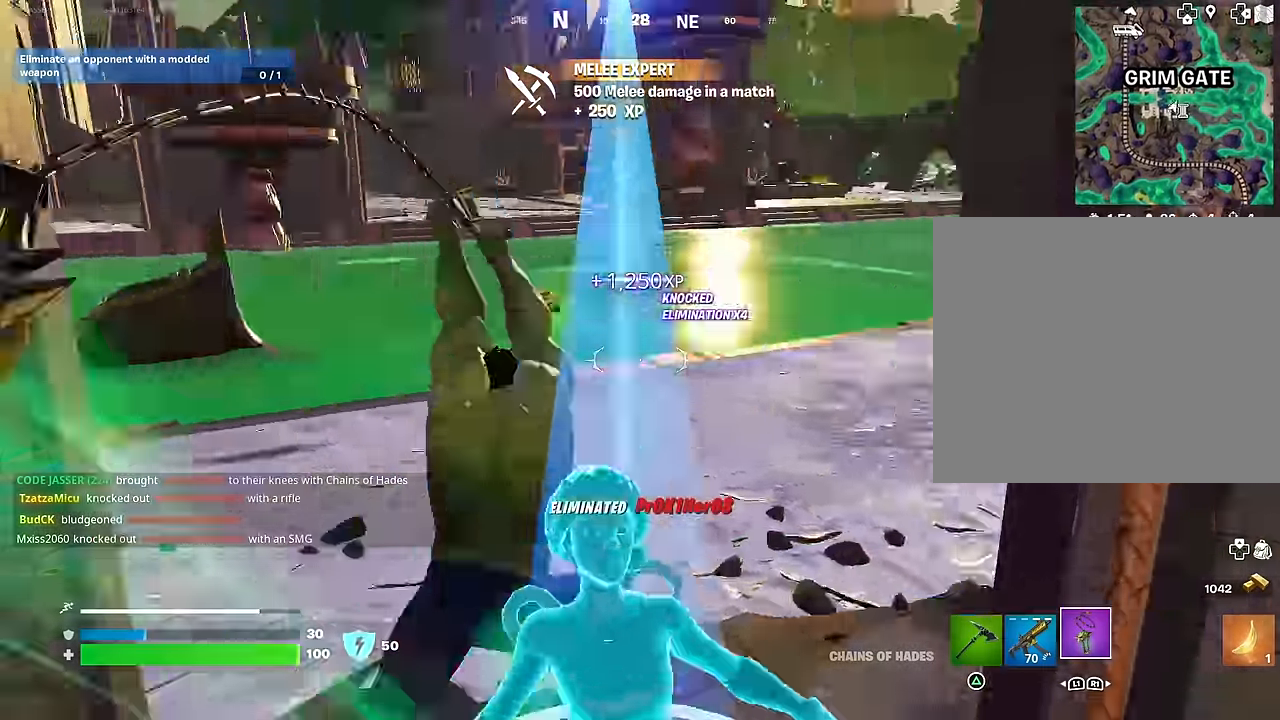
{"buttons": [], "left_stick": "down", "right_stick": "center", "events": [[100, "left_stick", "up-left"], [333, "left_stick", "down-left"], [383, "right_stick", "center"], [417, "left_stick", "down"]]}
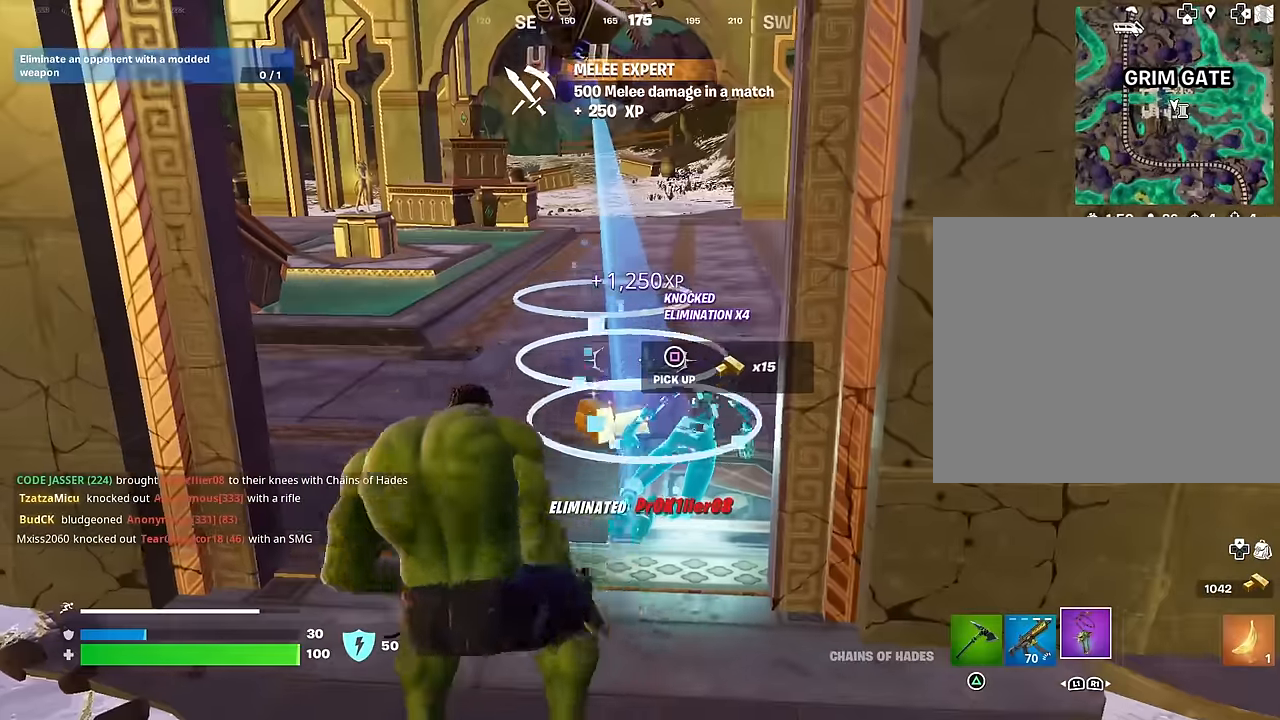
{"buttons": [], "left_stick": "up", "right_stick": "center", "events": [[33, "left_stick", "down-right"], [150, "L1", "down"], [167, "left_stick", "up-right"], [250, "TRIANGLE", "down"], [250, "left_stick", "up"], [283, "L1", "up"], [317, "TRIANGLE", "up"], [367, "L3", "down"], [450, "L3", "up"]]}
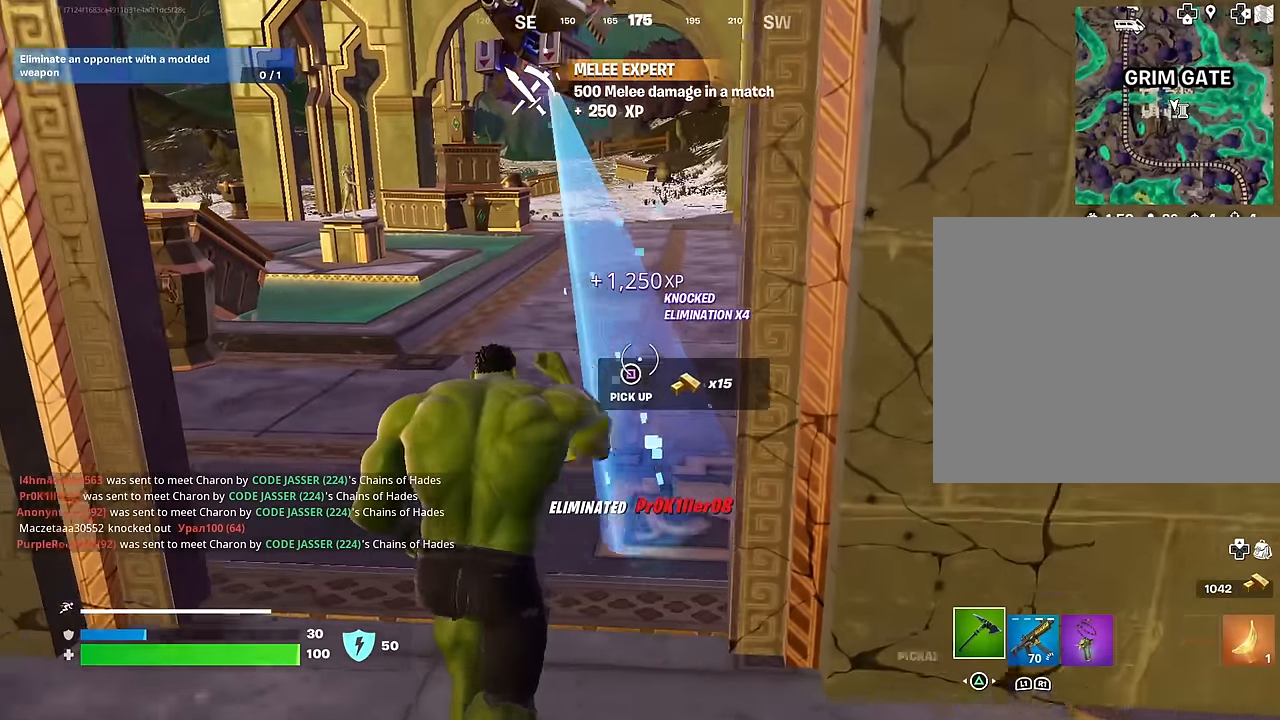
{"buttons": [], "left_stick": "center", "right_stick": "center", "events": [[233, "R1", "down"], [233, "left_stick", "up-right"], [233, "right_stick", "left"], [350, "R1", "up"], [367, "right_stick", "center"], [433, "CROSS", "down"], [483, "left_stick", "center"], [500, "CROSS", "up"]]}
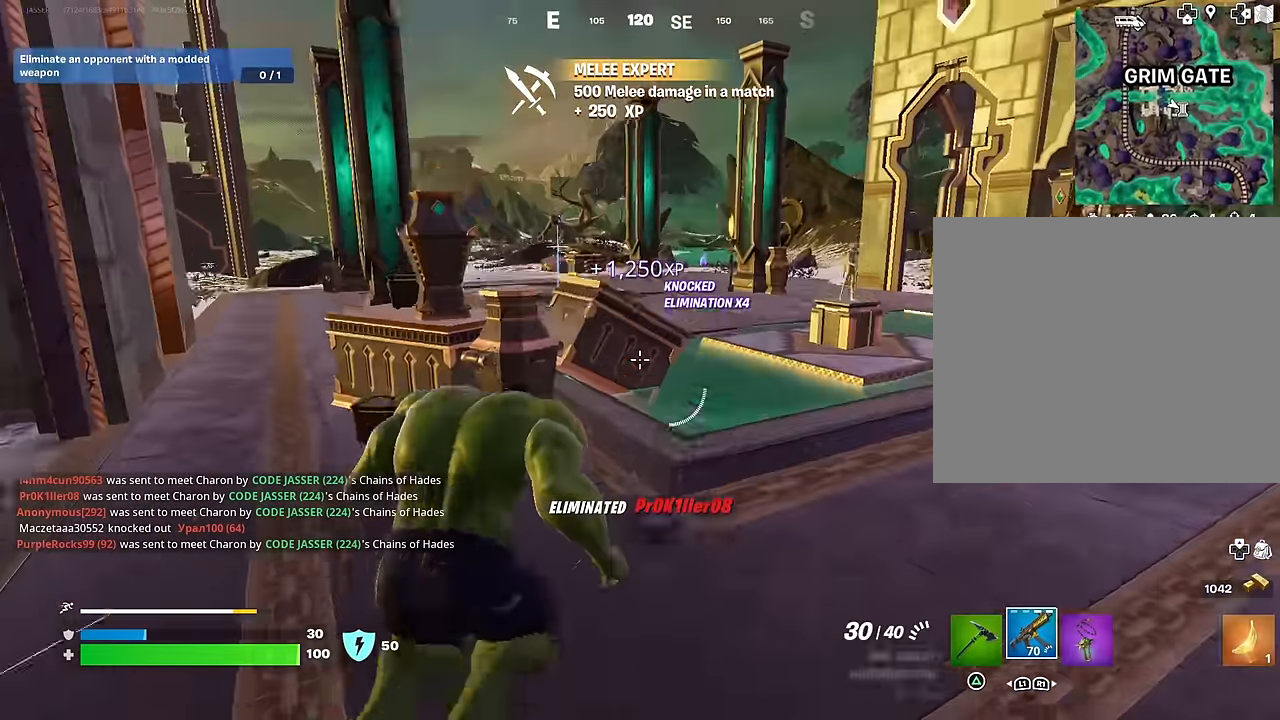
{"buttons": [], "left_stick": "center", "right_stick": "center", "events": [[17, "right_stick", "left"], [83, "right_stick", "center"], [183, "SQUARE", "down"], [250, "SQUARE", "up"], [317, "SQUARE", "down"], [417, "SQUARE", "up"]]}
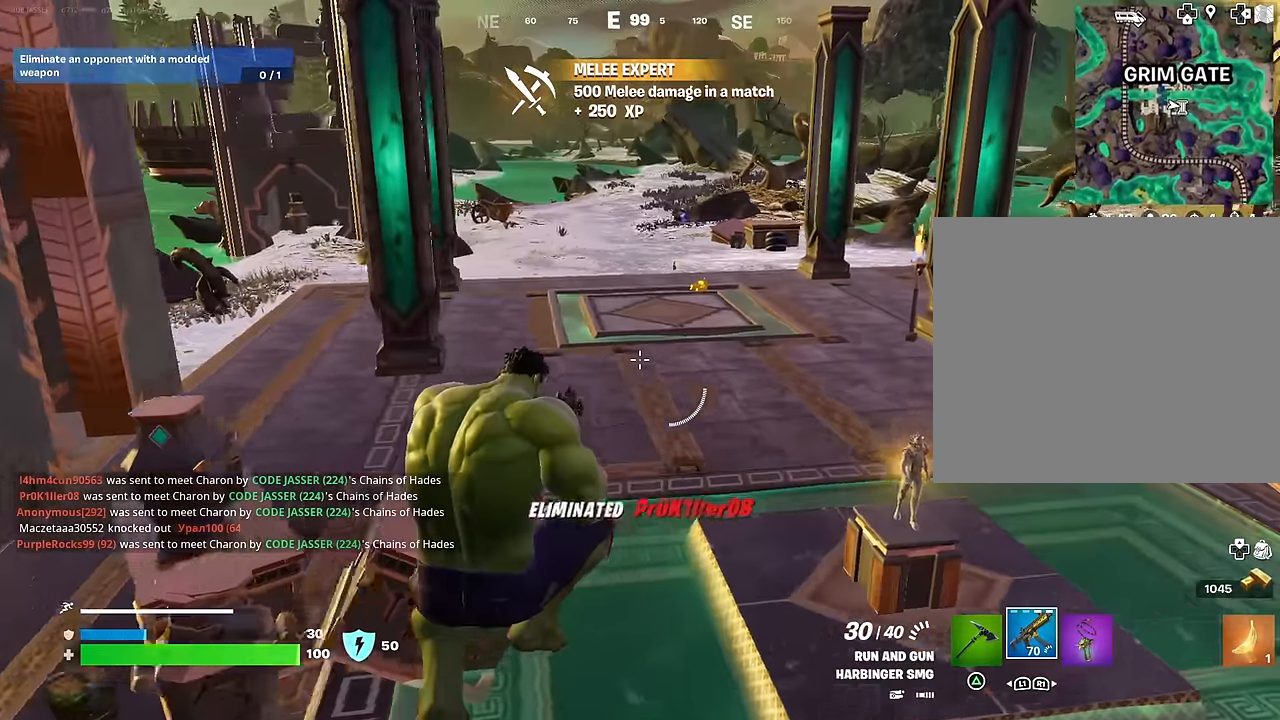
{"buttons": [], "left_stick": "up-left", "right_stick": "center", "events": [[67, "R3", "down"], [133, "R3", "up"], [400, "left_stick", "up-left"]]}
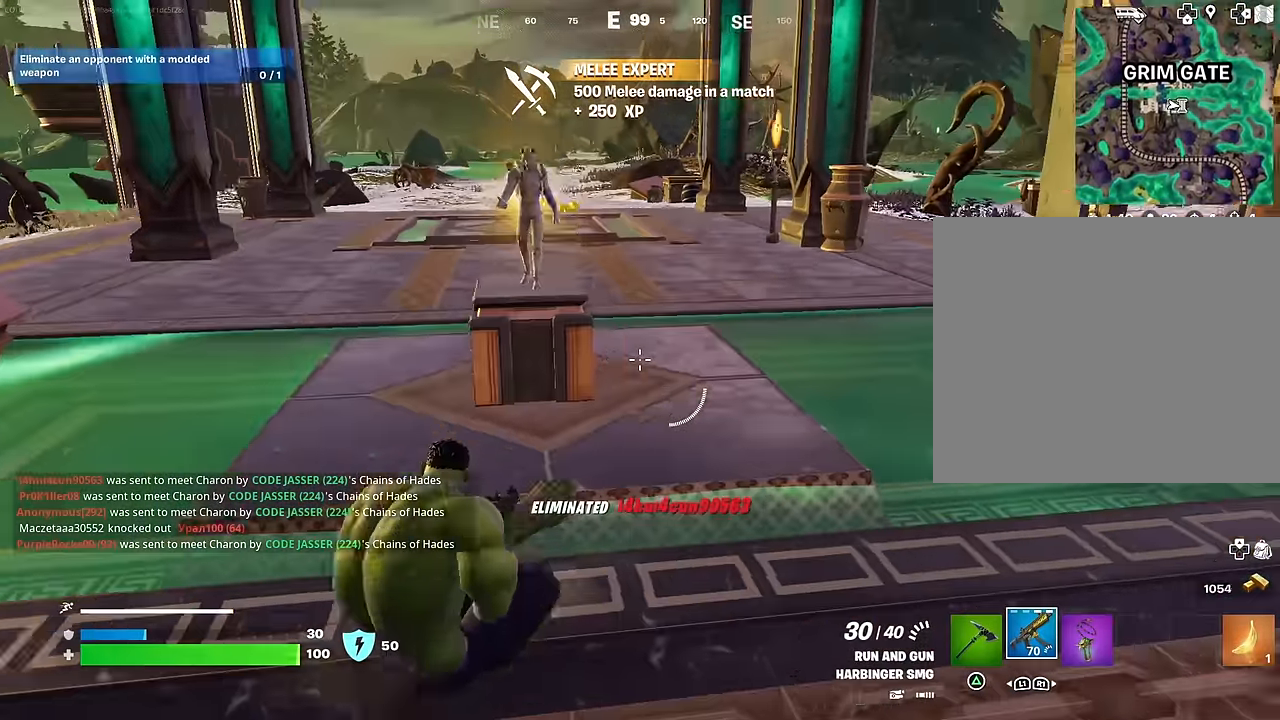
{"buttons": [], "left_stick": "up-left", "right_stick": "center", "events": [[33, "CROSS", "down"], [117, "CROSS", "up"], [283, "TRIANGLE", "down"], [333, "TRIANGLE", "up"]]}